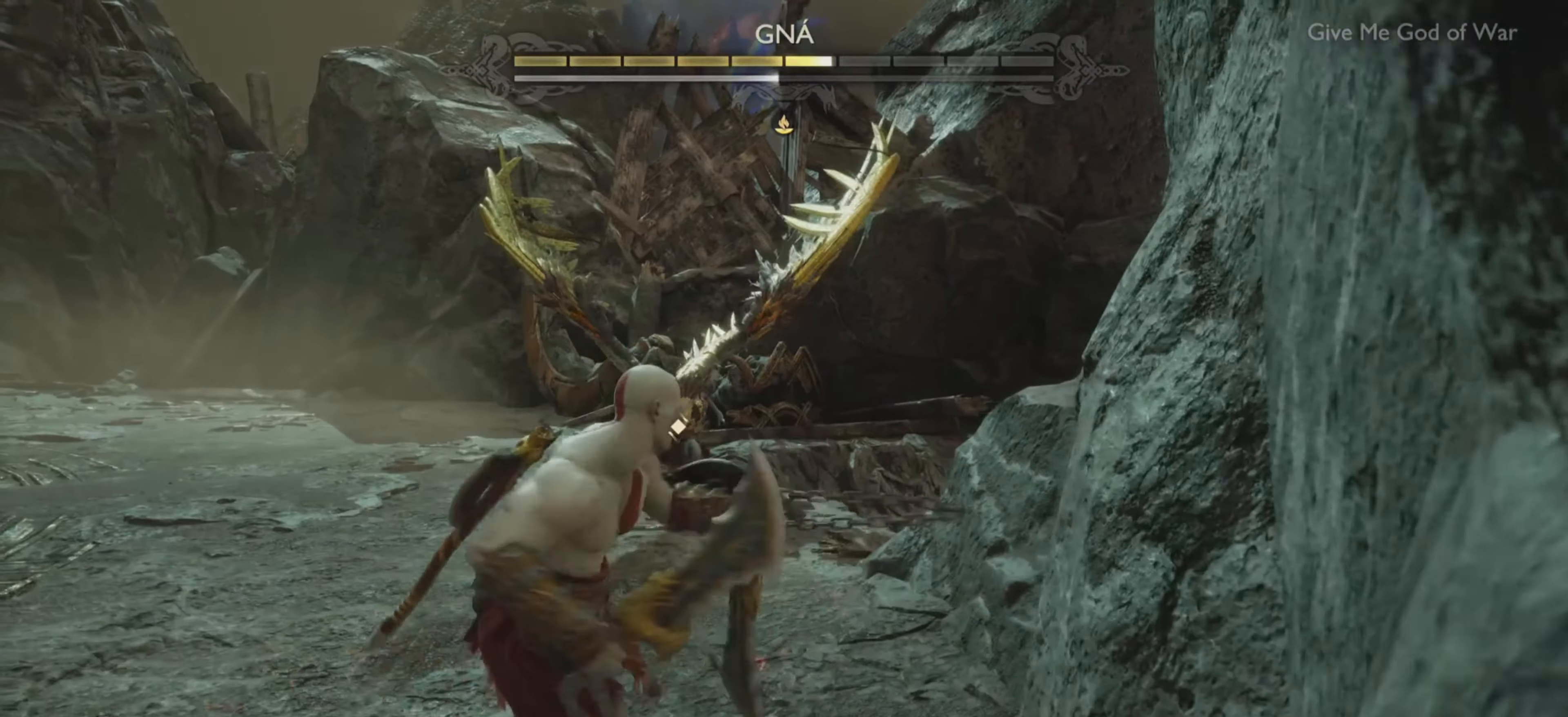
Gameplay with a controller (PlayStation layout); each line is a JSON object with the inputs held at the frame after it. "events" lists button and stick changes between this image and that frame as [ms after this image, input, new state], when the widget could be followed in between. Not read: L3 R3.
{"buttons": [], "left_stick": "center", "right_stick": "center", "events": [[234, "left_stick", "down"], [301, "left_stick", "up-right"], [351, "left_stick", "center"], [451, "left_stick", "up-right"], [484, "L1", "up"], [501, "left_stick", "center"]]}
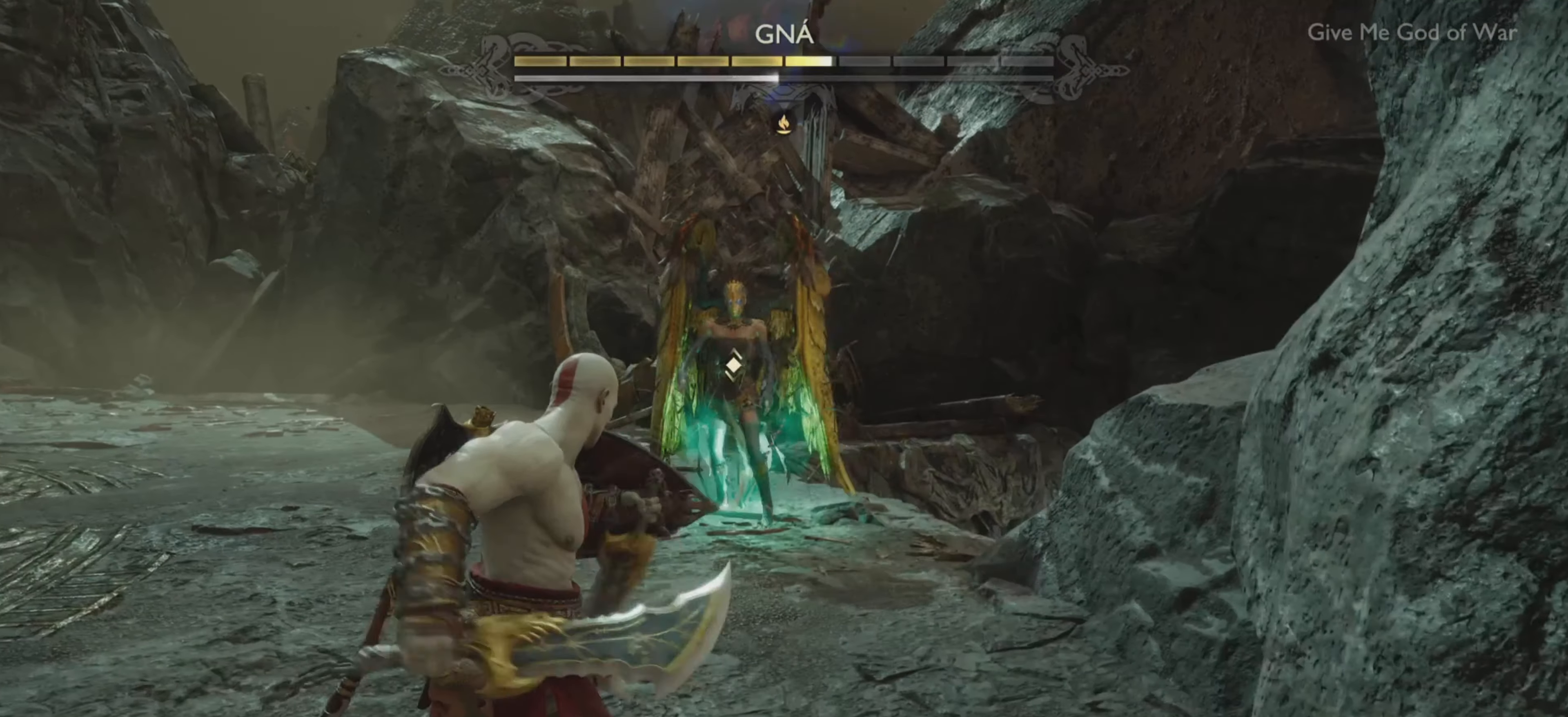
{"buttons": [], "left_stick": "down-left", "right_stick": "center", "events": [[200, "left_stick", "up-right"], [283, "left_stick", "down-left"]]}
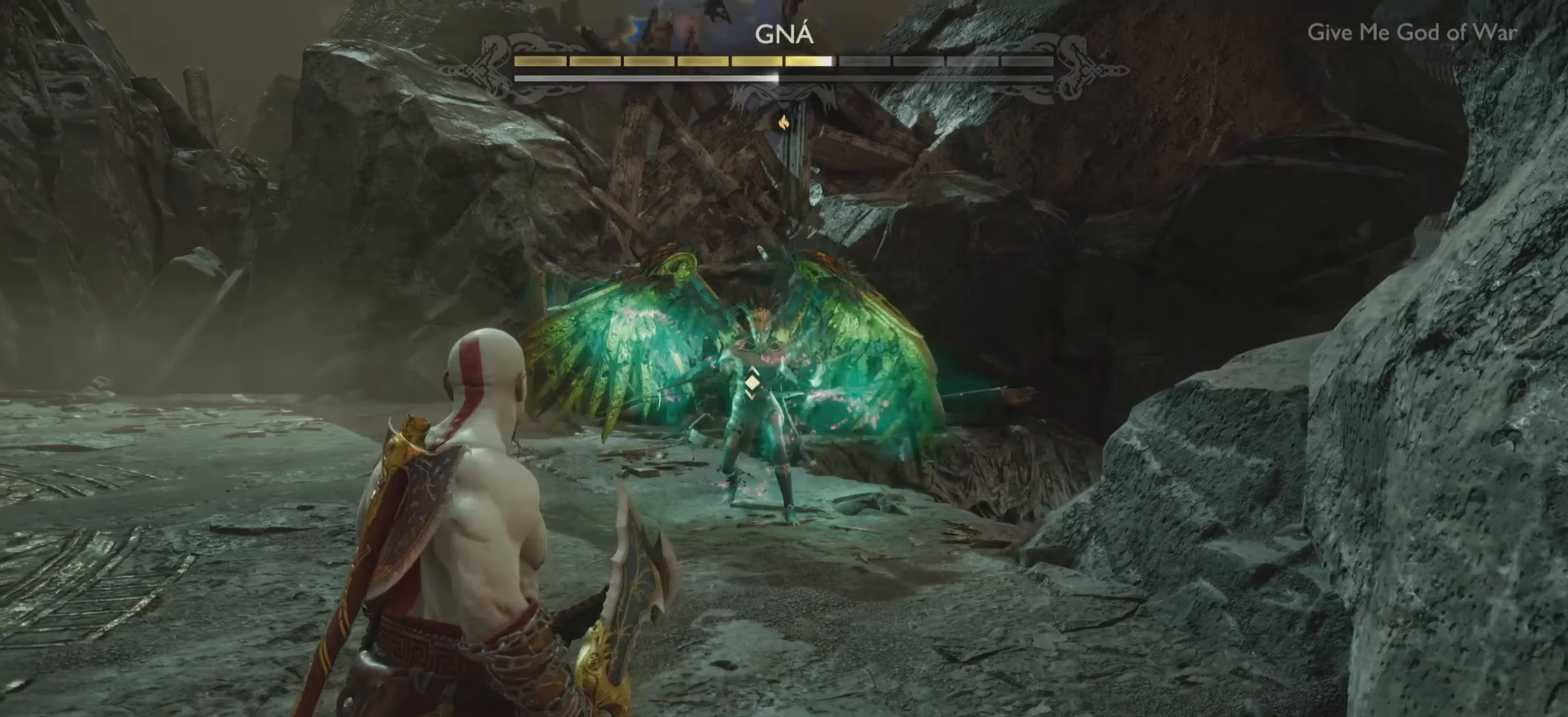
{"buttons": ["L1"], "left_stick": "up-right", "right_stick": "center"}
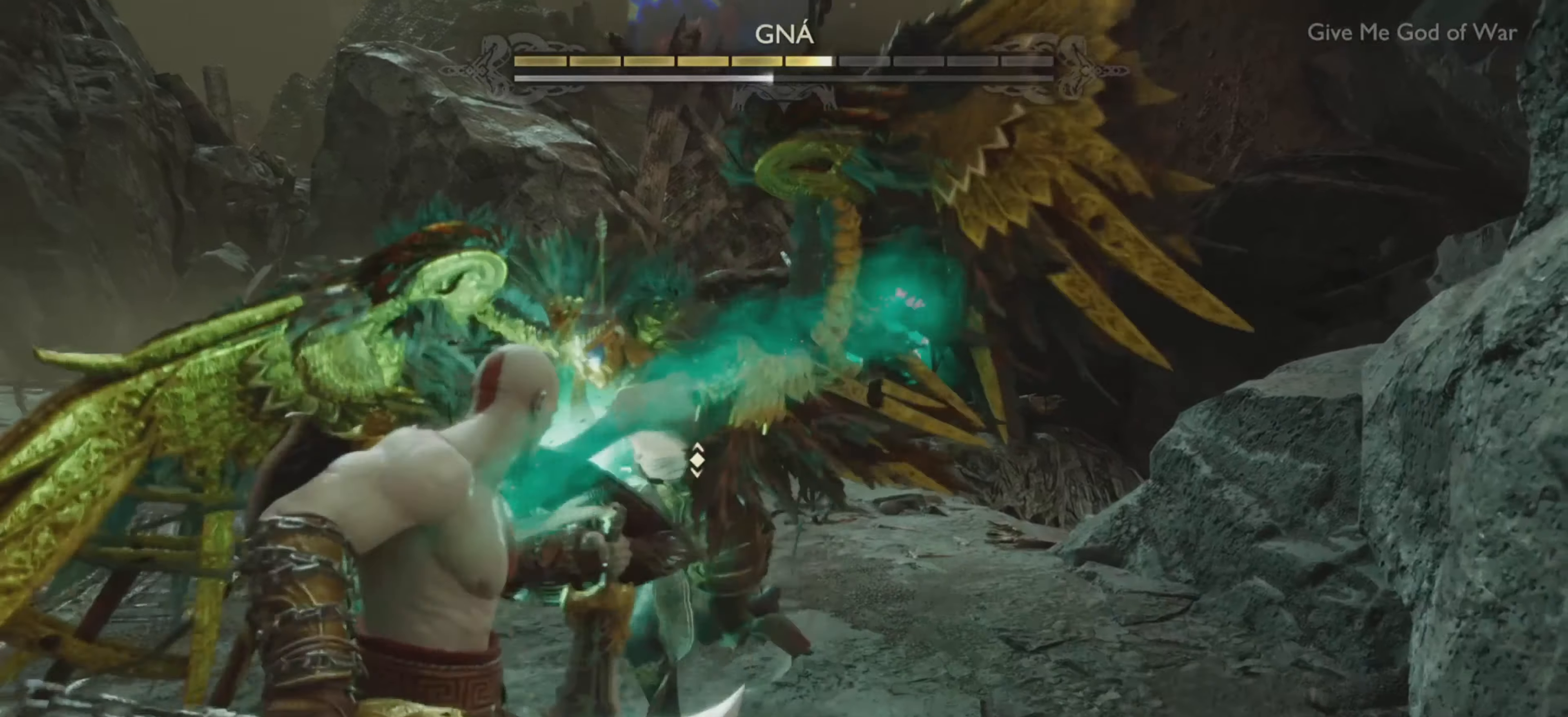
{"buttons": ["L1"], "left_stick": "up-right", "right_stick": "center", "events": []}
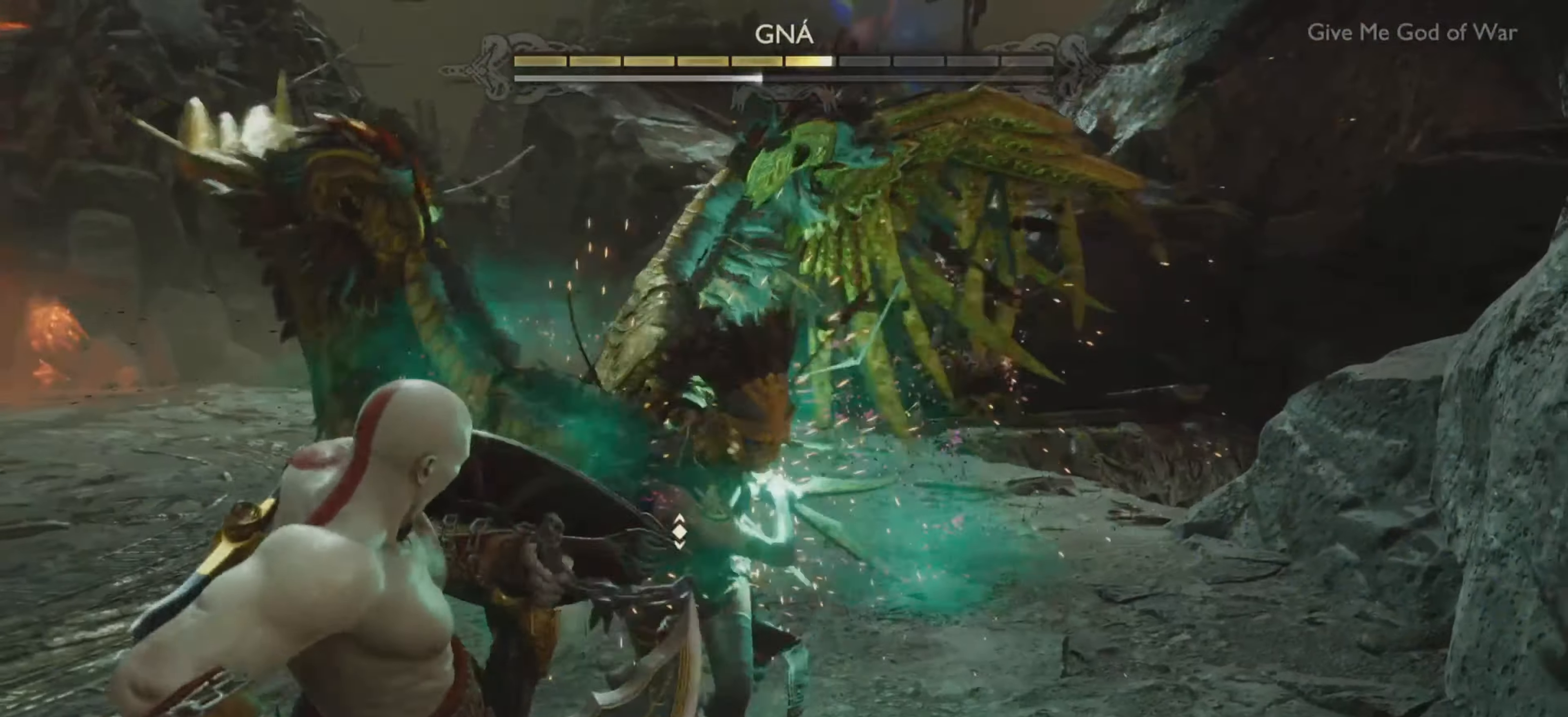
{"buttons": [], "left_stick": "center", "right_stick": "center", "events": [[467, "left_stick", "center"], [484, "L1", "up"]]}
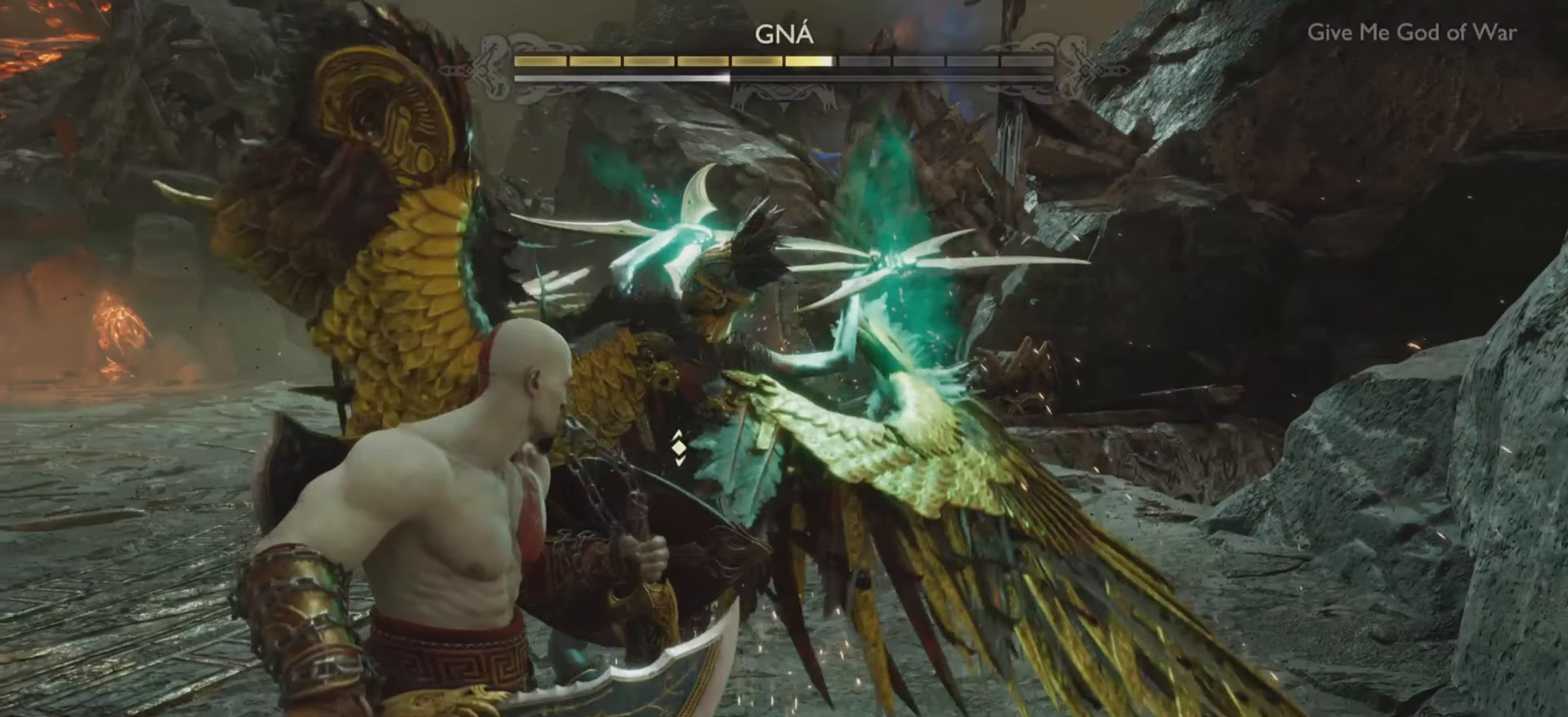
{"buttons": ["L1"], "left_stick": "center", "right_stick": "up-left", "events": [[267, "L1", "down"], [450, "right_stick", "up-left"]]}
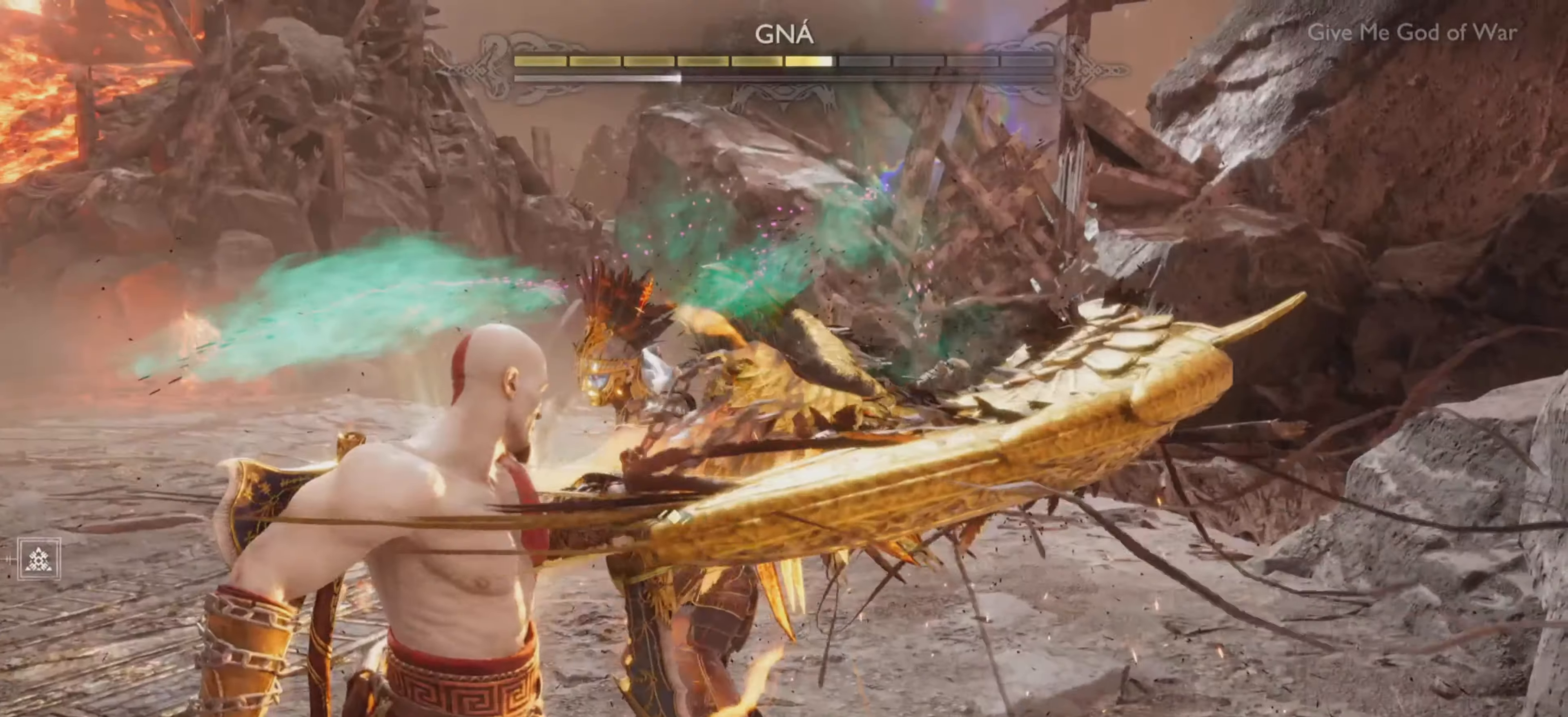
{"buttons": ["L1"], "left_stick": "center", "right_stick": "up-left", "events": [[33, "right_stick", "center"], [133, "L1", "up"], [217, "L1", "down"], [233, "right_stick", "up-left"], [333, "L1", "up"], [333, "right_stick", "center"], [383, "L1", "down"], [450, "right_stick", "up-left"]]}
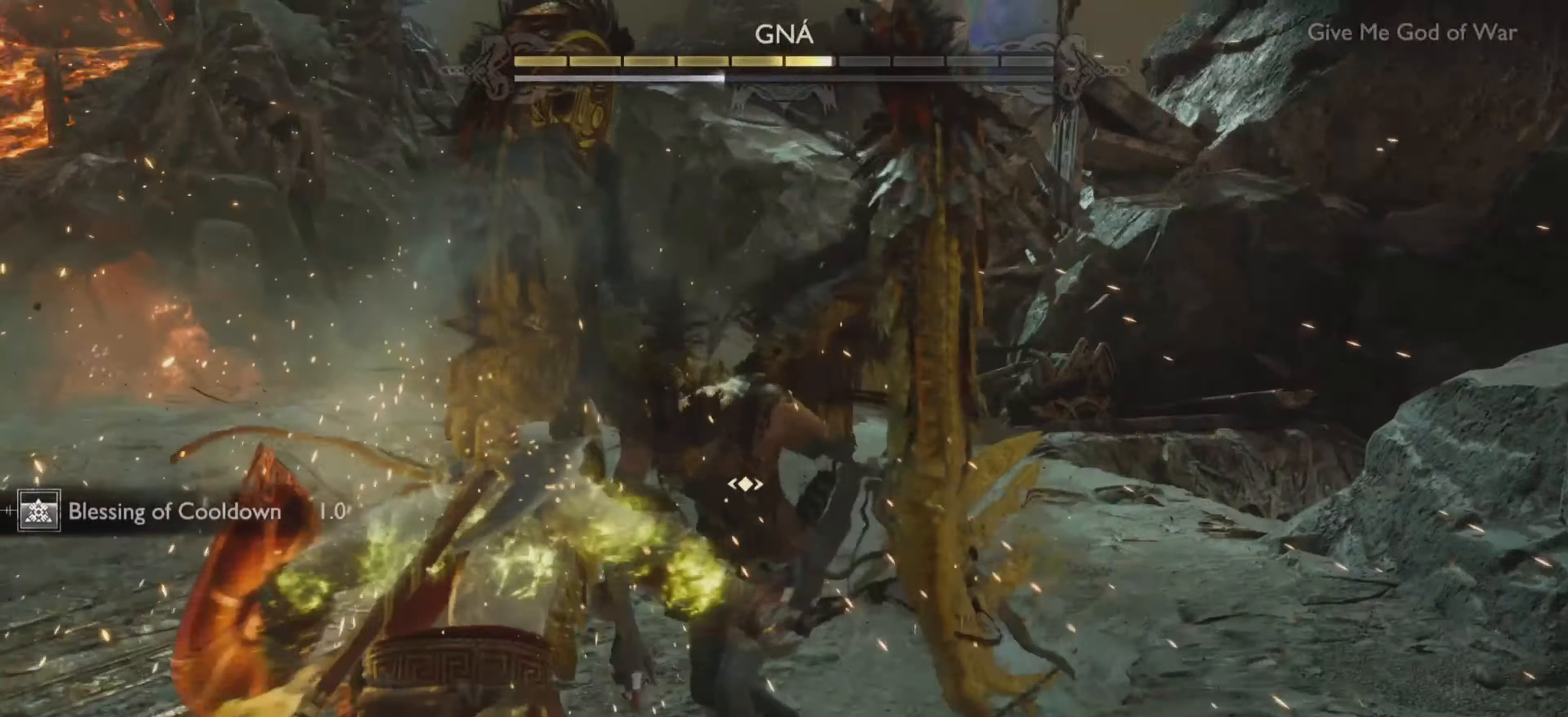
{"buttons": [], "left_stick": "center", "right_stick": "center", "events": [[17, "right_stick", "center"], [50, "L1", "up"]]}
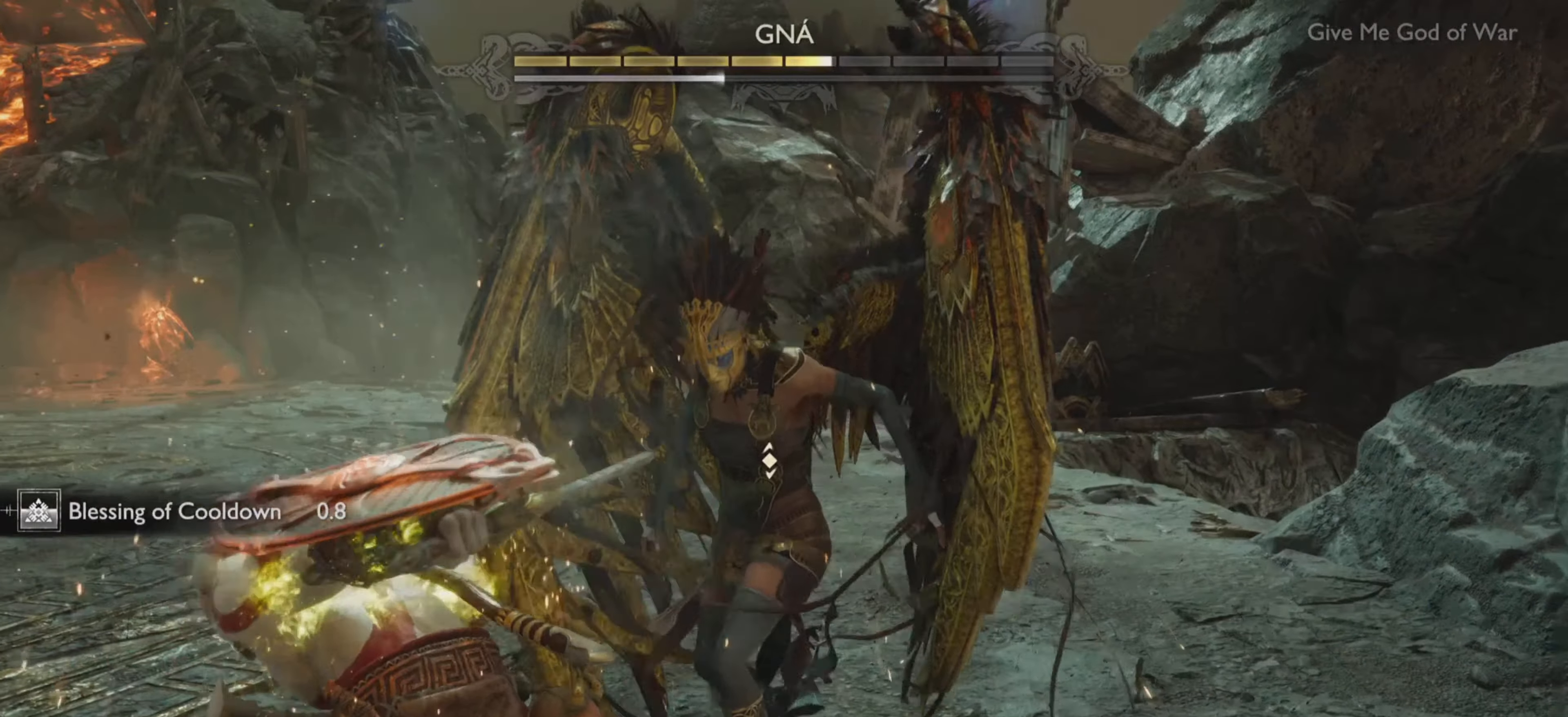
{"buttons": ["L1"], "left_stick": "center", "right_stick": "center", "events": [[300, "L1", "down"], [350, "R1", "down"], [467, "R1", "up"]]}
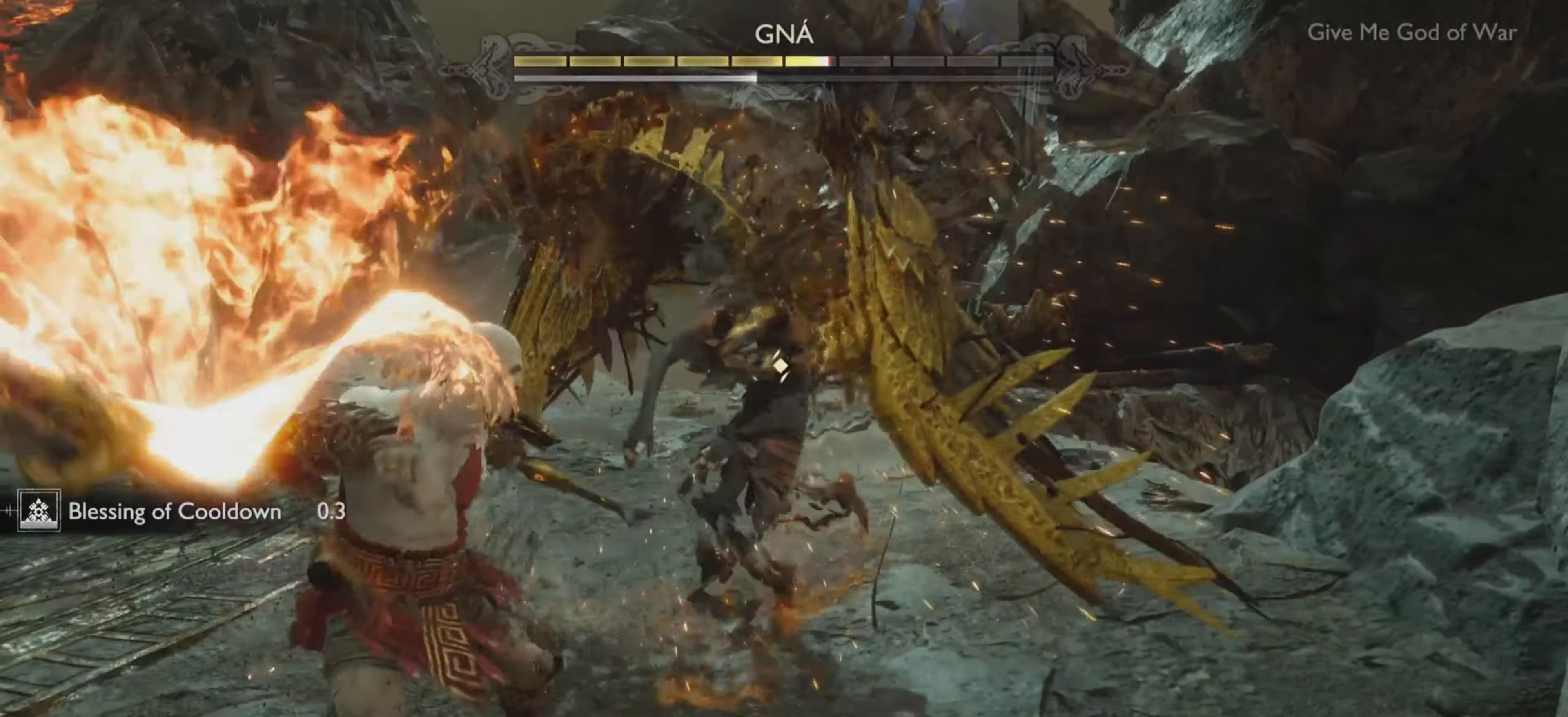
{"buttons": ["L1", "L2", "R1"], "left_stick": "center", "right_stick": "up-left", "events": [[34, "R1", "down"], [134, "R1", "up"], [200, "R1", "down"], [284, "R1", "up"], [367, "R1", "down"], [417, "right_stick", "up-left"], [484, "L2", "down"]]}
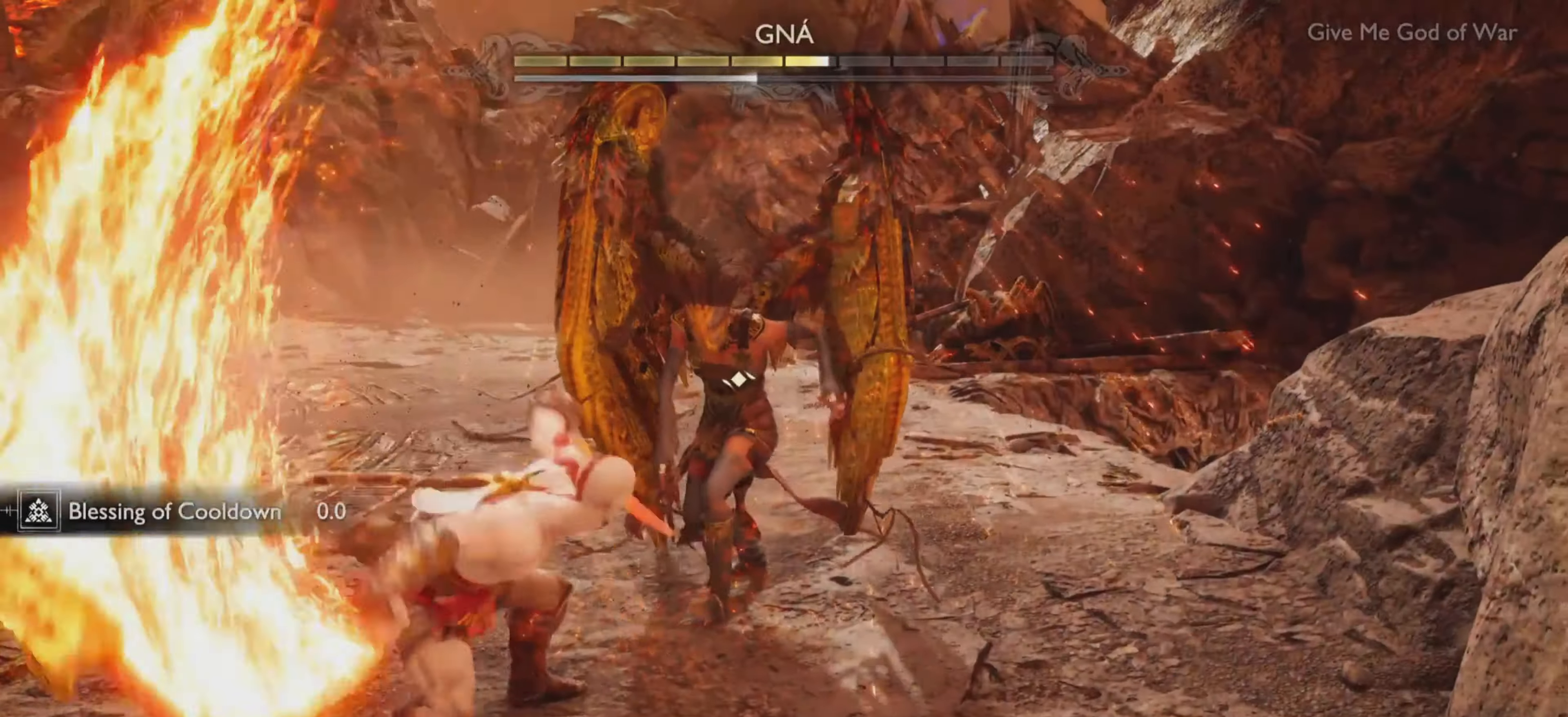
{"buttons": ["L1"], "left_stick": "center", "right_stick": "center", "events": [[33, "L2", "up"], [33, "right_stick", "center"], [133, "right_stick", "up-left"], [267, "right_stick", "center"], [467, "R1", "up"]]}
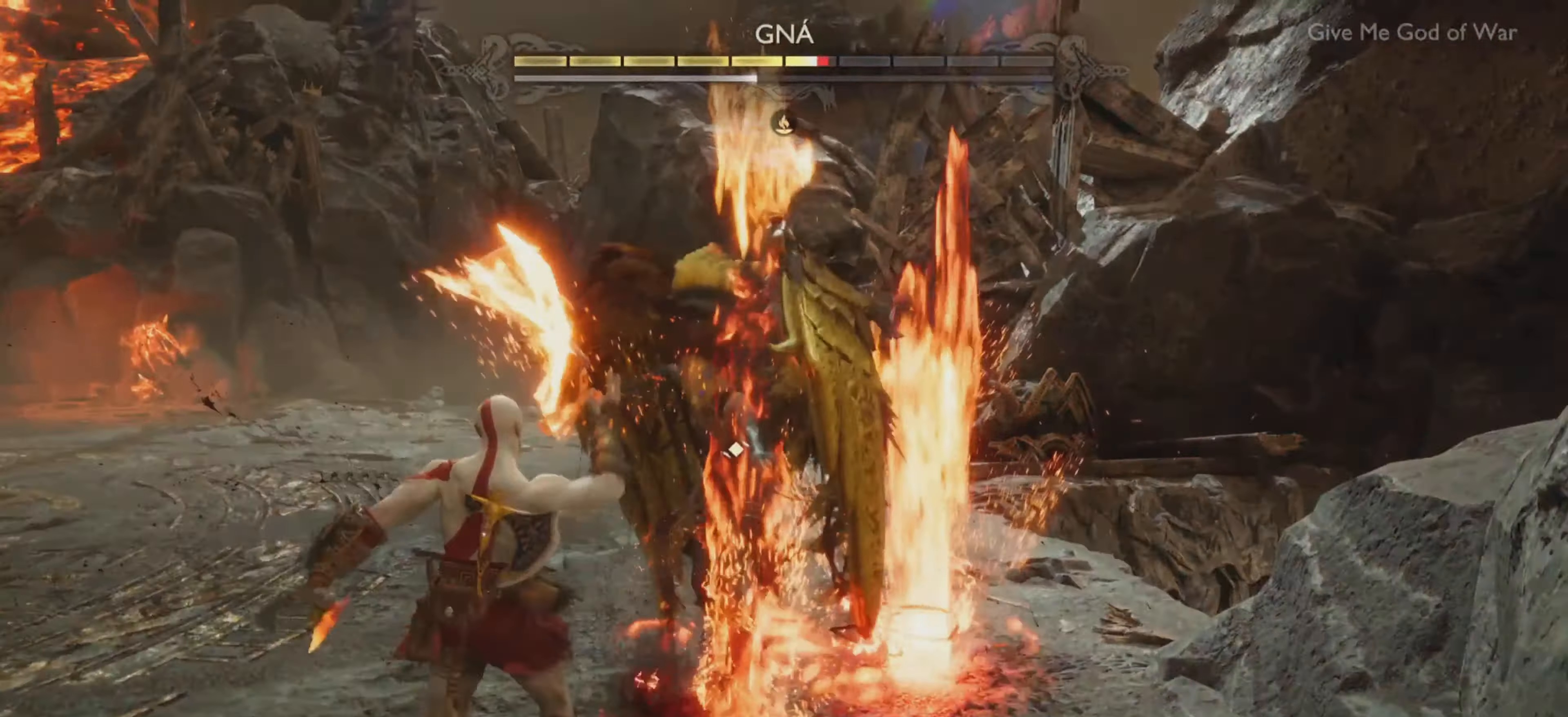
{"buttons": [], "left_stick": "up-right", "right_stick": "center", "events": [[150, "L1", "up"], [234, "left_stick", "up-right"]]}
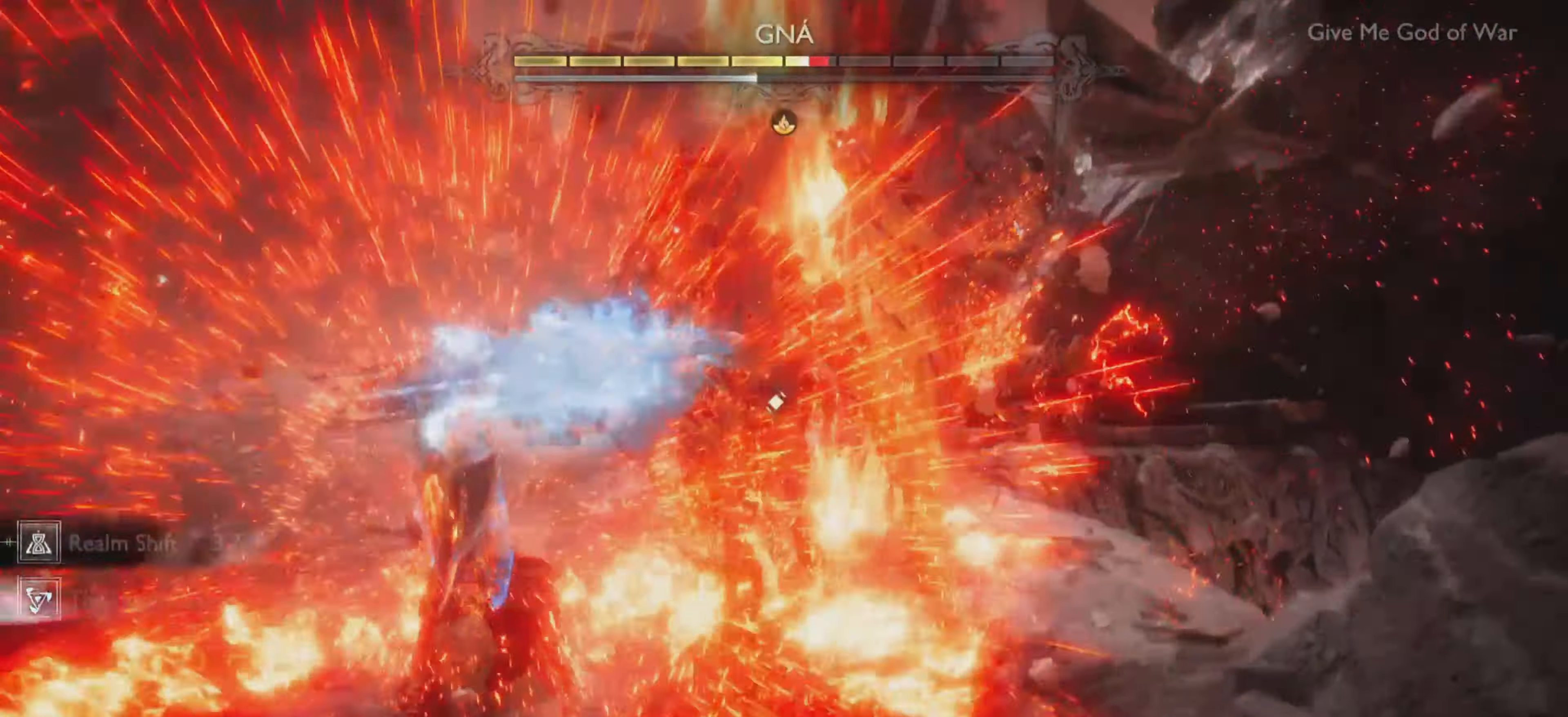
{"buttons": [], "left_stick": "center", "right_stick": "center", "events": [[33, "left_stick", "center"], [150, "R1", "down"], [267, "R1", "up"], [350, "R1", "down"], [383, "right_stick", "up-left"], [450, "R1", "up"], [467, "right_stick", "center"]]}
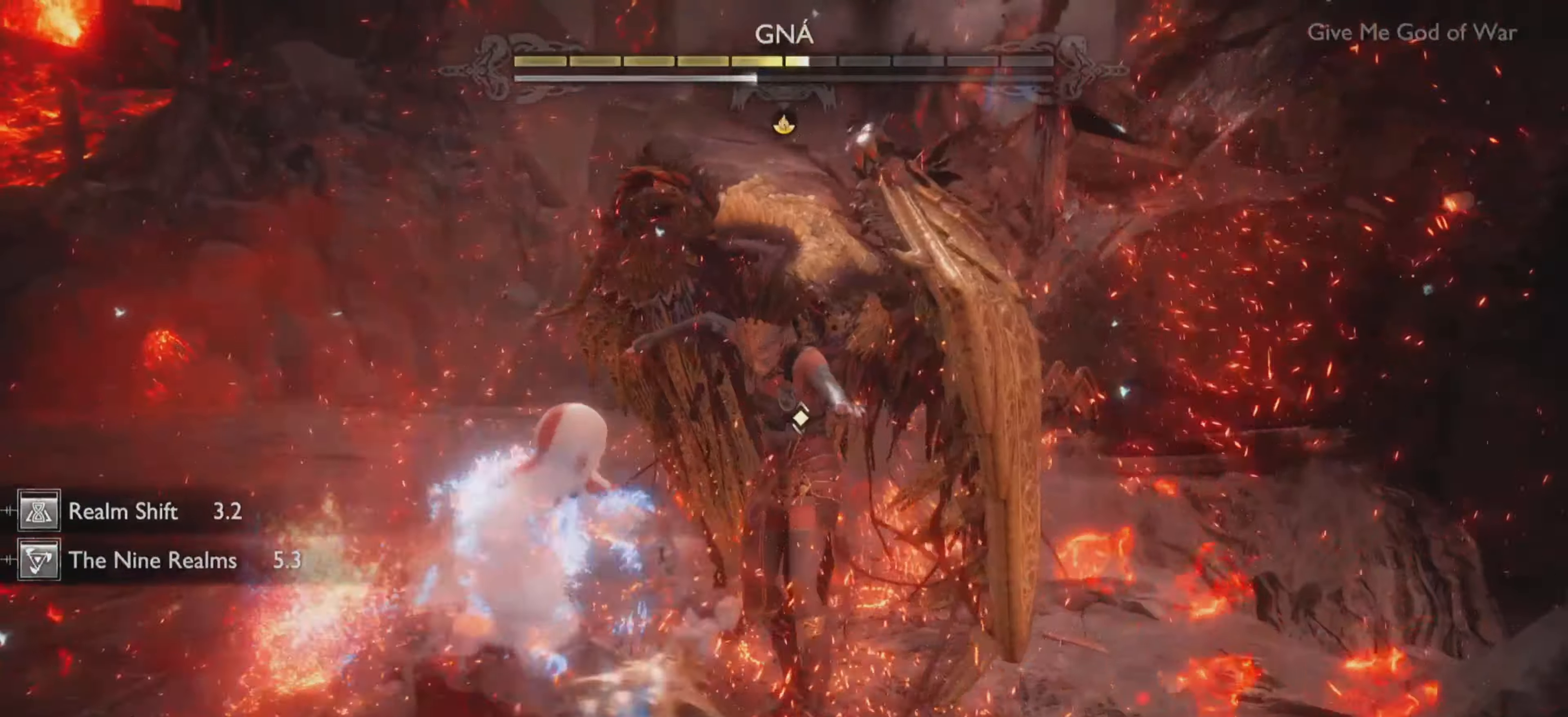
{"buttons": [], "left_stick": "center", "right_stick": "center", "events": [[17, "R1", "down"], [117, "R1", "up"], [184, "R1", "down"], [217, "right_stick", "up-left"], [300, "R1", "up"], [300, "right_stick", "center"], [351, "R1", "down"], [467, "R1", "up"]]}
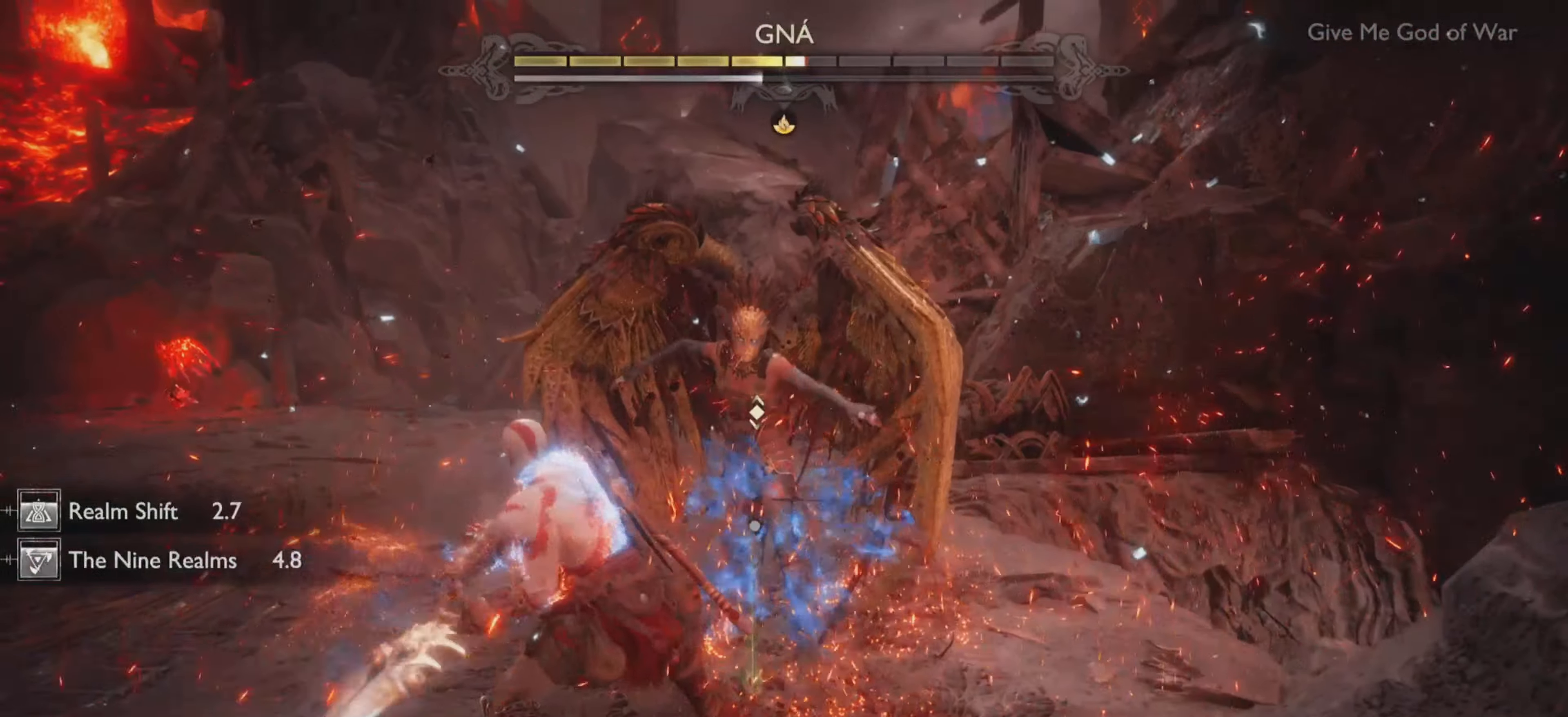
{"buttons": [], "left_stick": "center", "right_stick": "center", "events": [[33, "R1", "down"], [150, "R1", "up"], [217, "R1", "down"], [283, "right_stick", "up-left"], [317, "R1", "up"], [367, "right_stick", "center"], [383, "R1", "down"], [500, "R1", "up"]]}
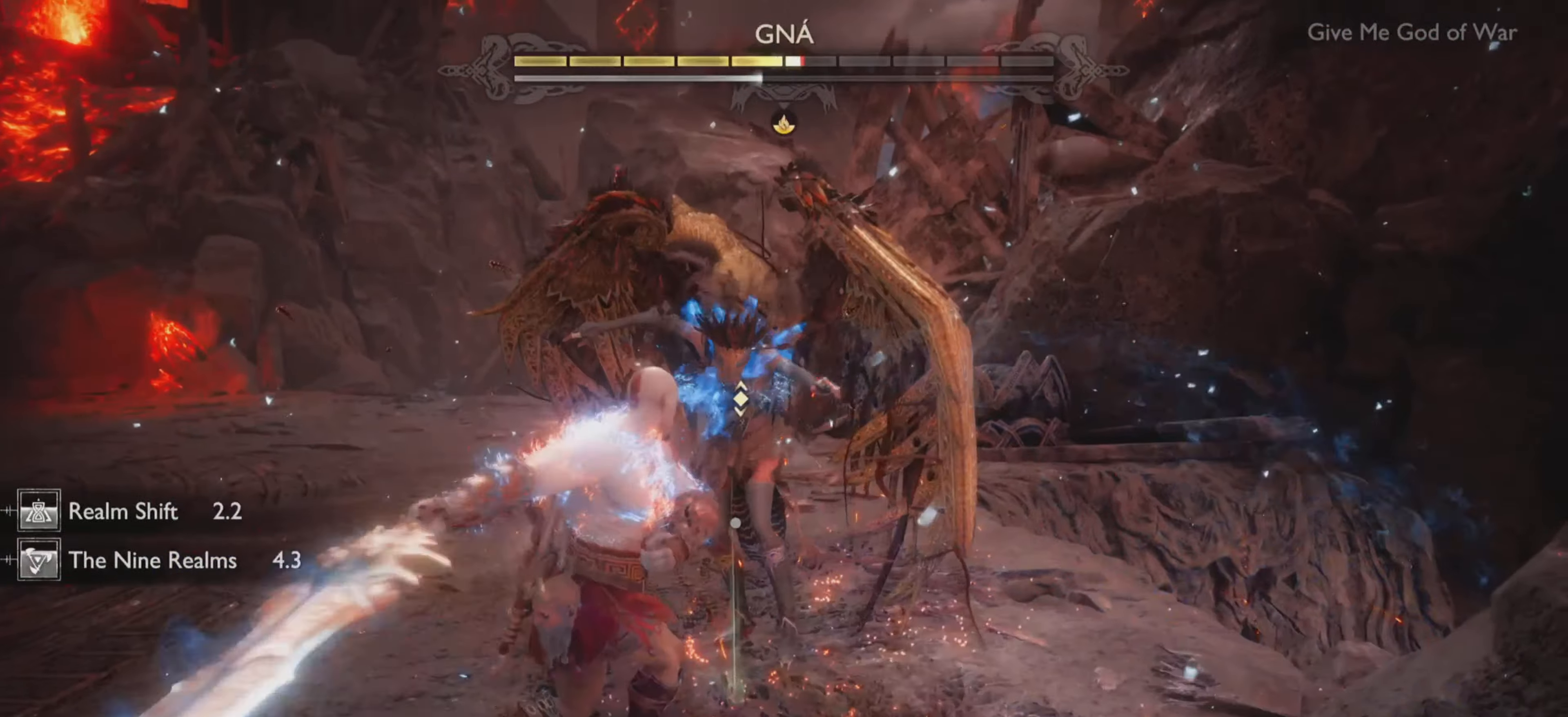
{"buttons": ["R1"], "left_stick": "center", "right_stick": "center", "events": [[67, "R1", "down"], [167, "R1", "up"], [234, "R1", "down"], [334, "R1", "up"], [417, "R1", "down"]]}
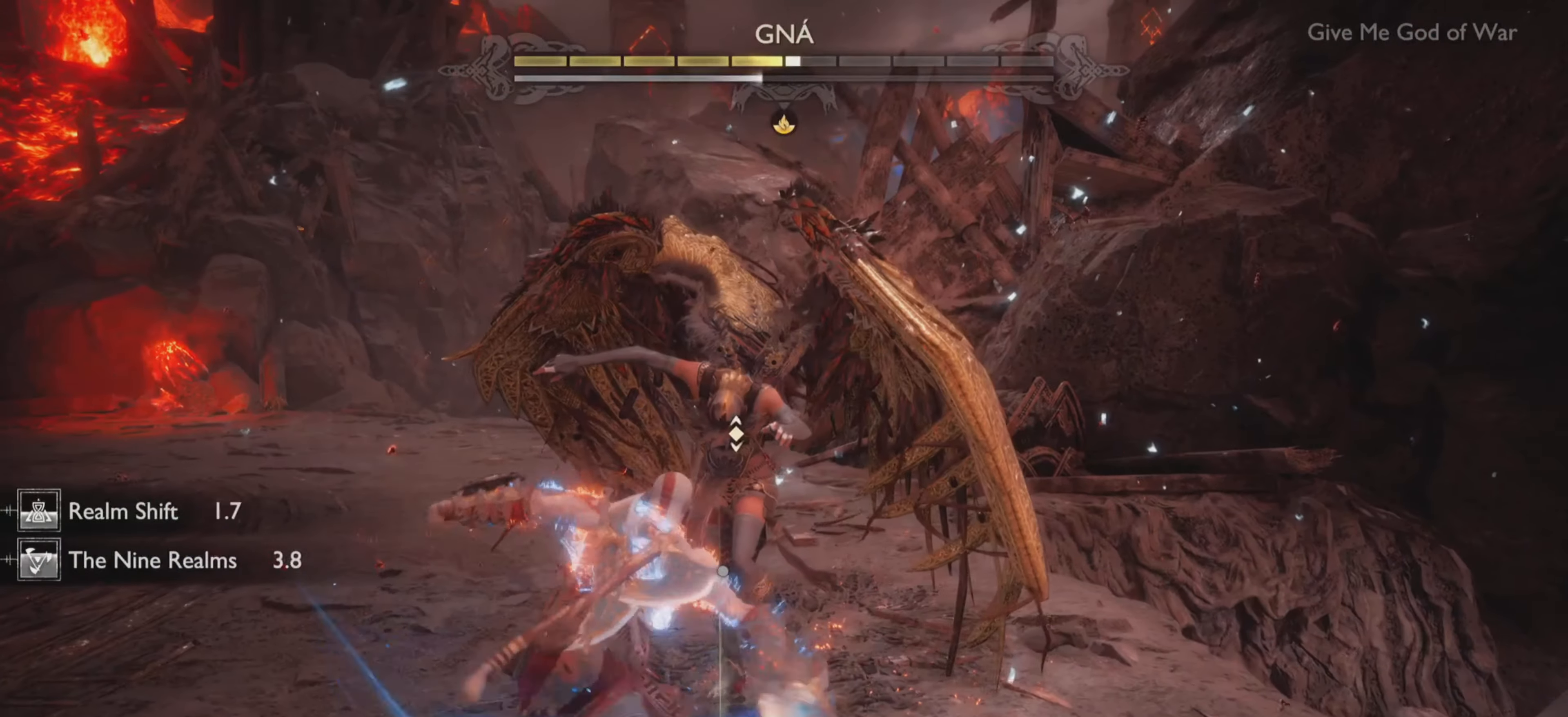
{"buttons": ["R1"], "left_stick": "center", "right_stick": "center", "events": [[16, "R1", "up"], [83, "R1", "down"], [200, "R1", "up"], [267, "R1", "down"], [367, "R1", "up"], [417, "R1", "down"]]}
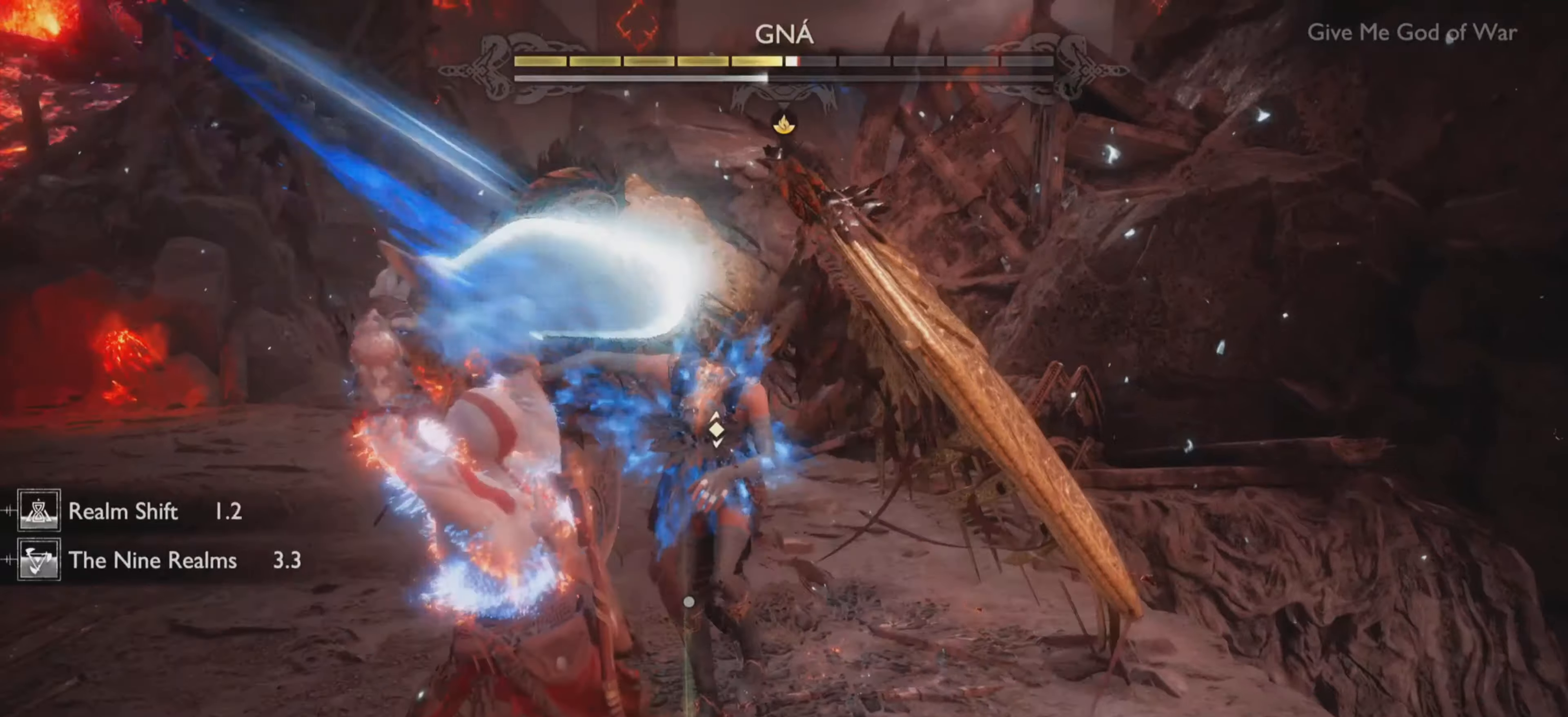
{"buttons": ["R2"], "left_stick": "center", "right_stick": "up-left", "events": [[100, "R1", "up"], [334, "R2", "down"], [401, "right_stick", "up-left"]]}
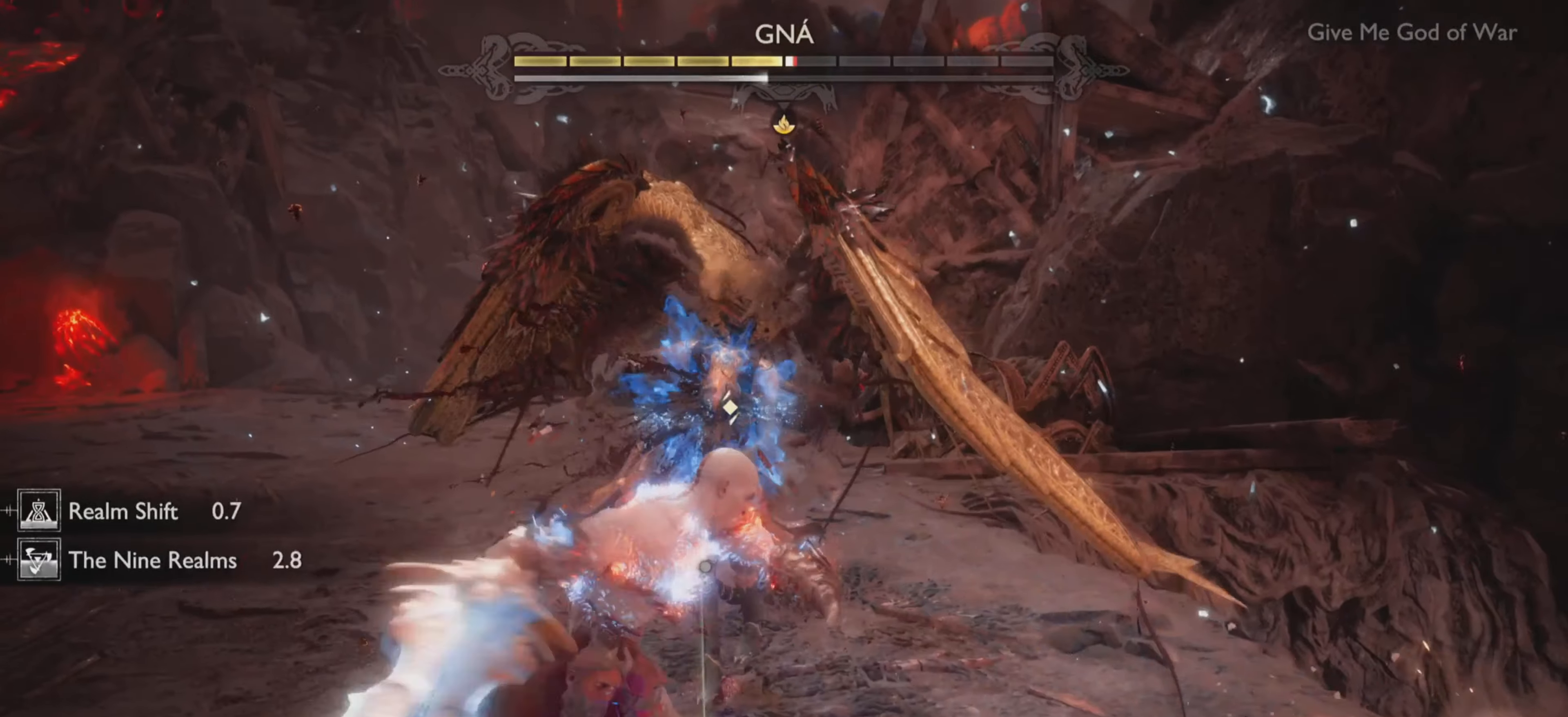
{"buttons": ["R2"], "left_stick": "center", "right_stick": "up-left", "events": [[283, "right_stick", "center"], [433, "right_stick", "up-left"]]}
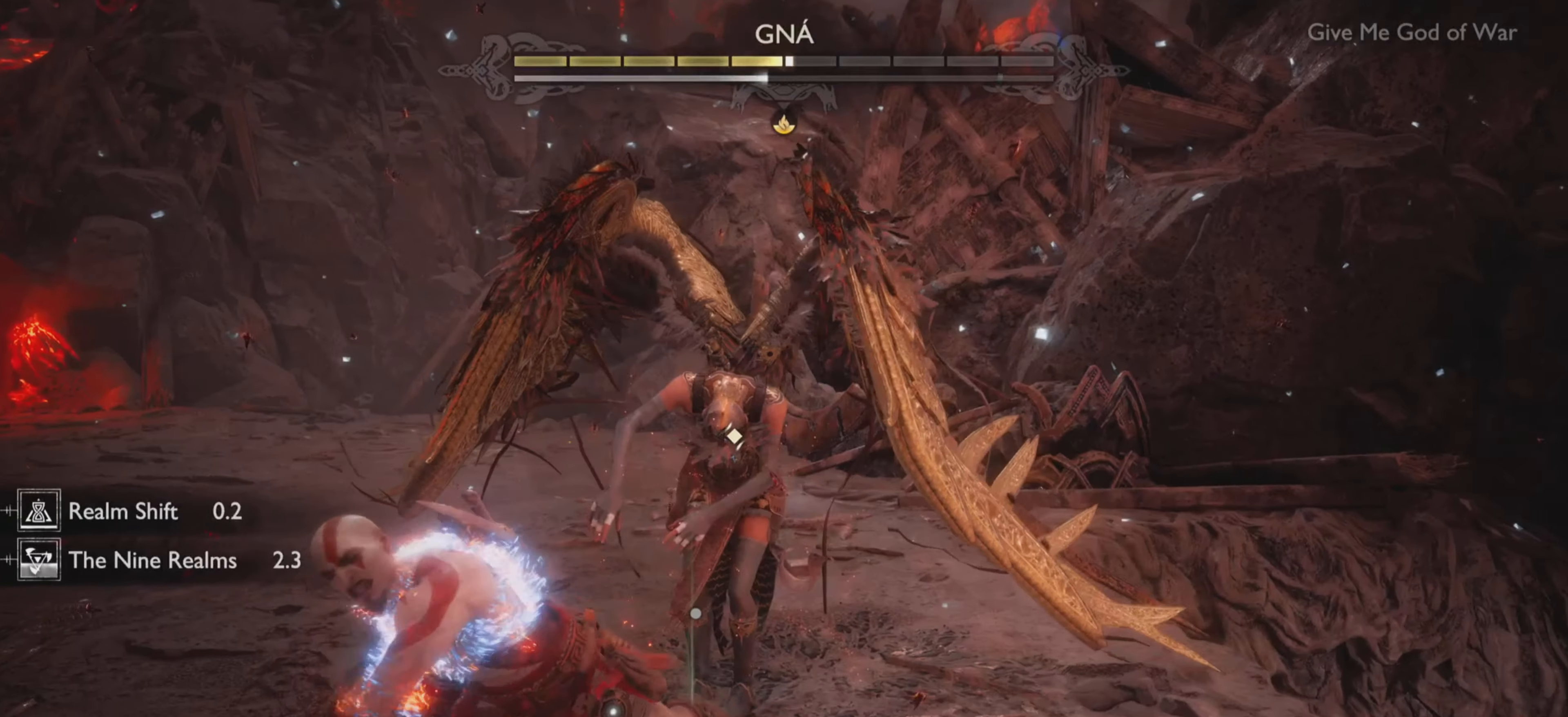
{"buttons": ["R2"], "left_stick": "center", "right_stick": "up-left", "events": [[34, "right_stick", "center"], [150, "right_stick", "up-left"]]}
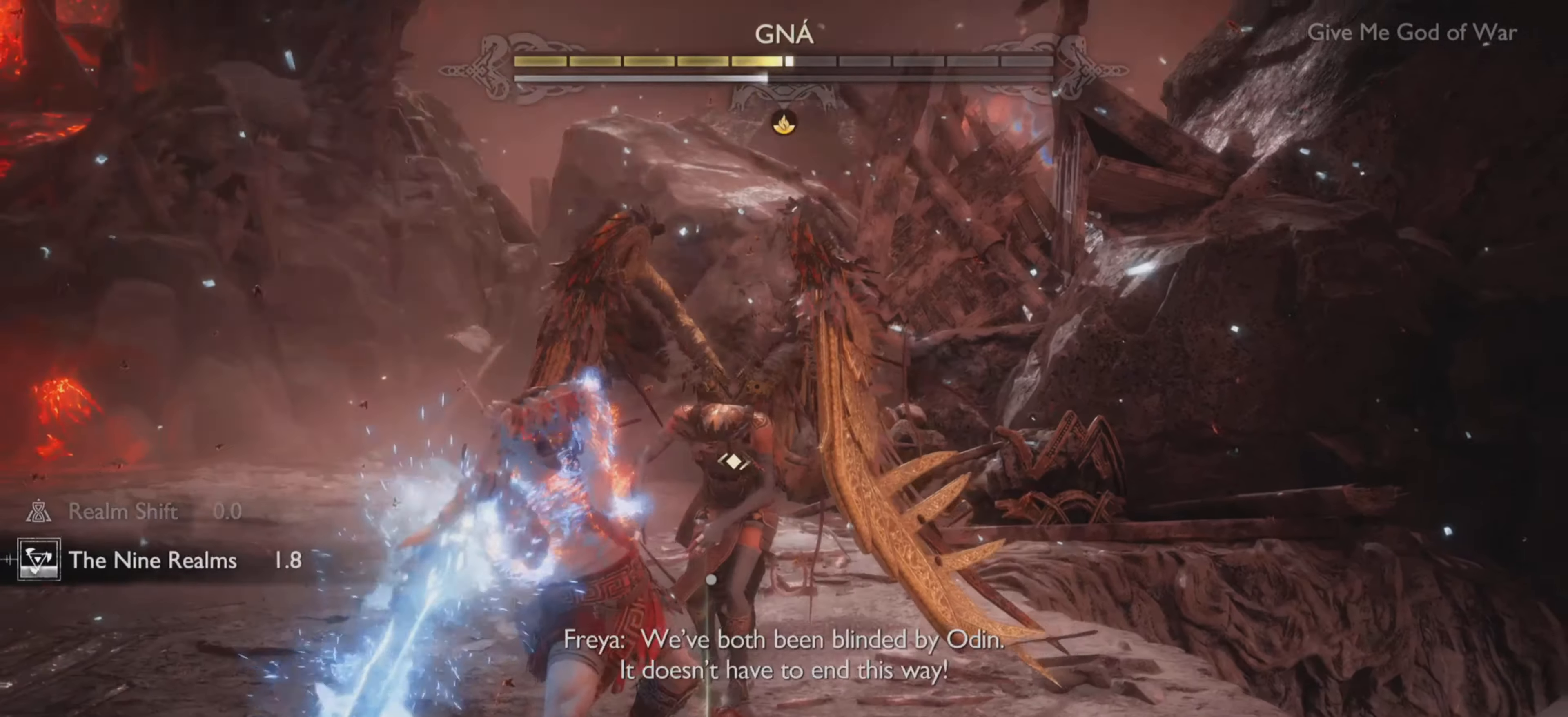
{"buttons": ["R2"], "left_stick": "center", "right_stick": "center", "events": [[100, "right_stick", "center"]]}
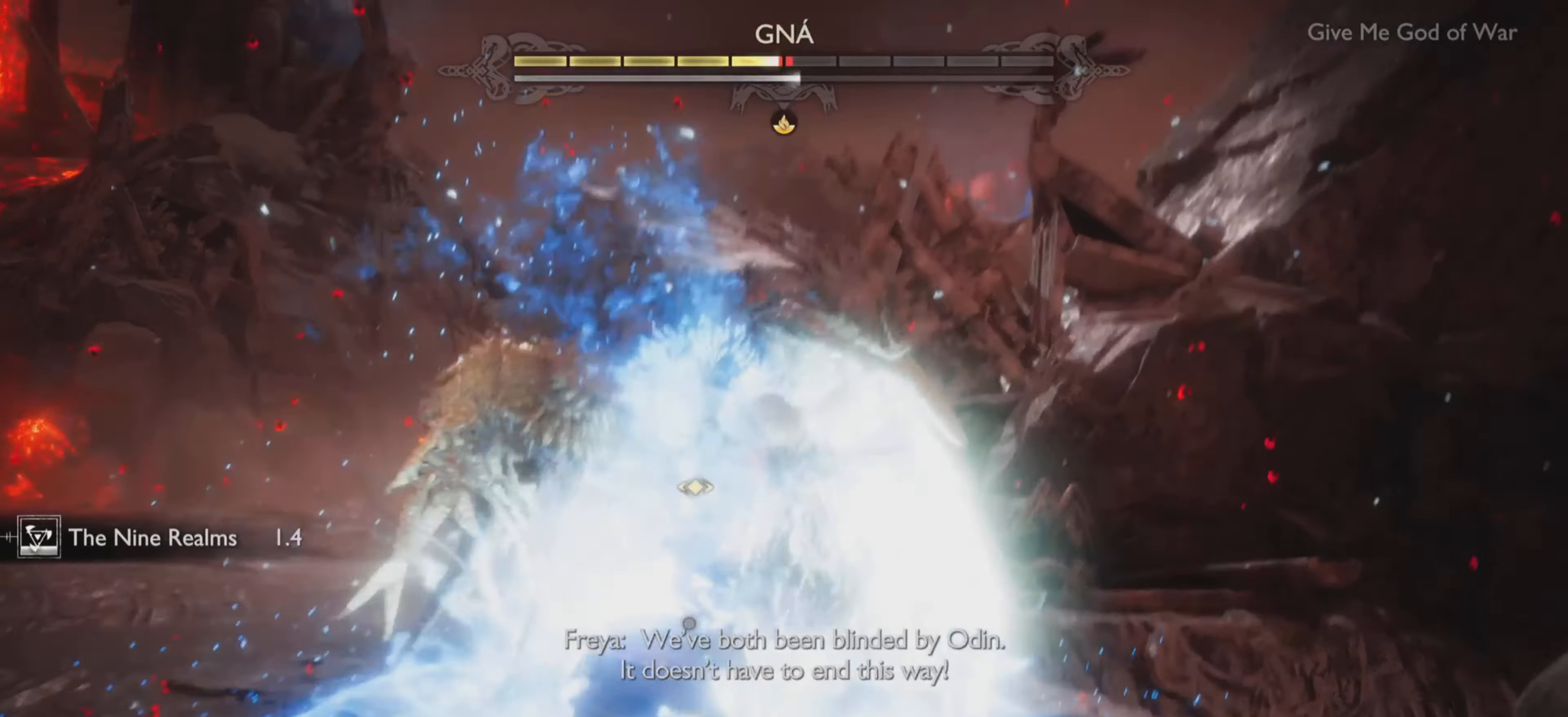
{"buttons": [], "left_stick": "up-right", "right_stick": "center"}
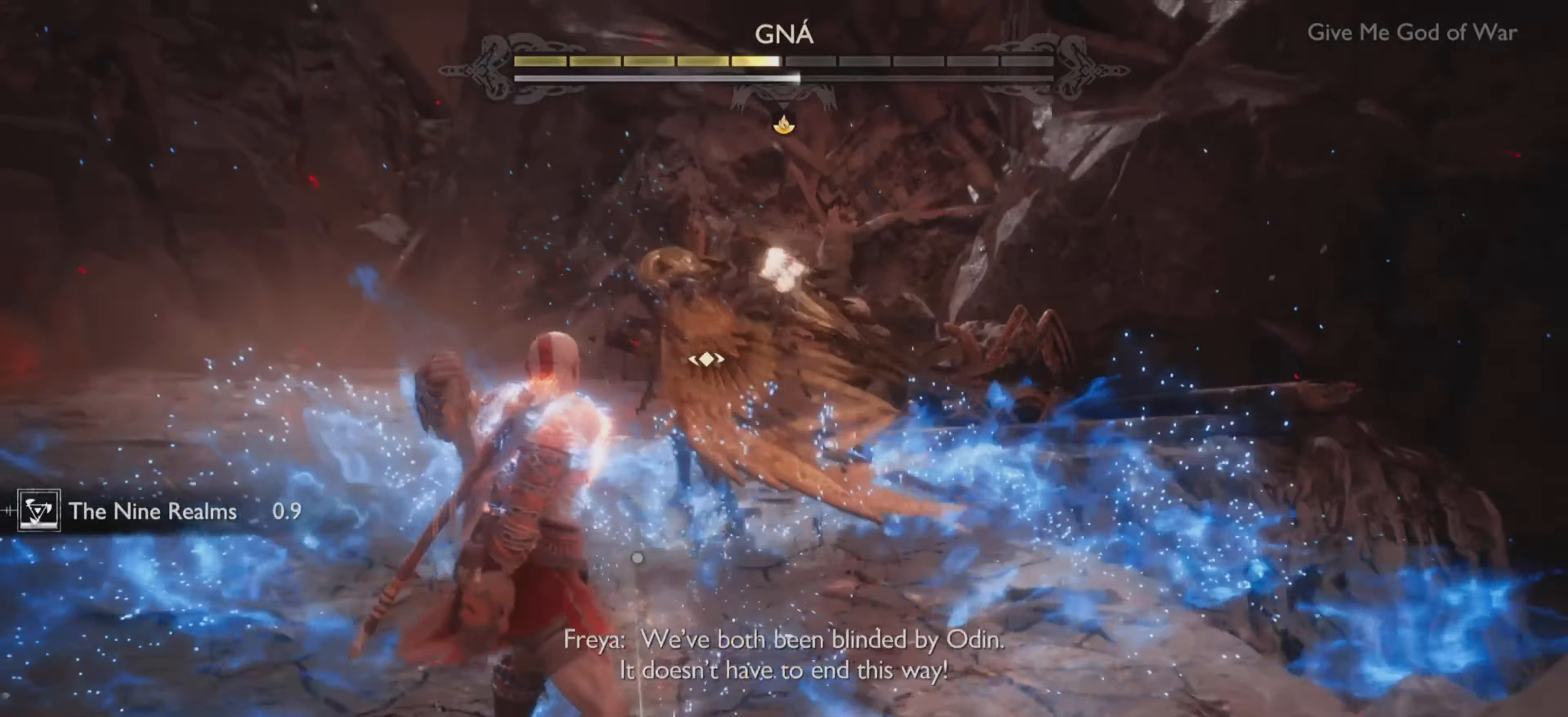
{"buttons": ["CIRCLE"], "left_stick": "up-right", "right_stick": "center", "events": [[166, "CIRCLE", "down"], [267, "CIRCLE", "up"], [317, "CIRCLE", "down"], [417, "CIRCLE", "up"], [467, "CIRCLE", "down"]]}